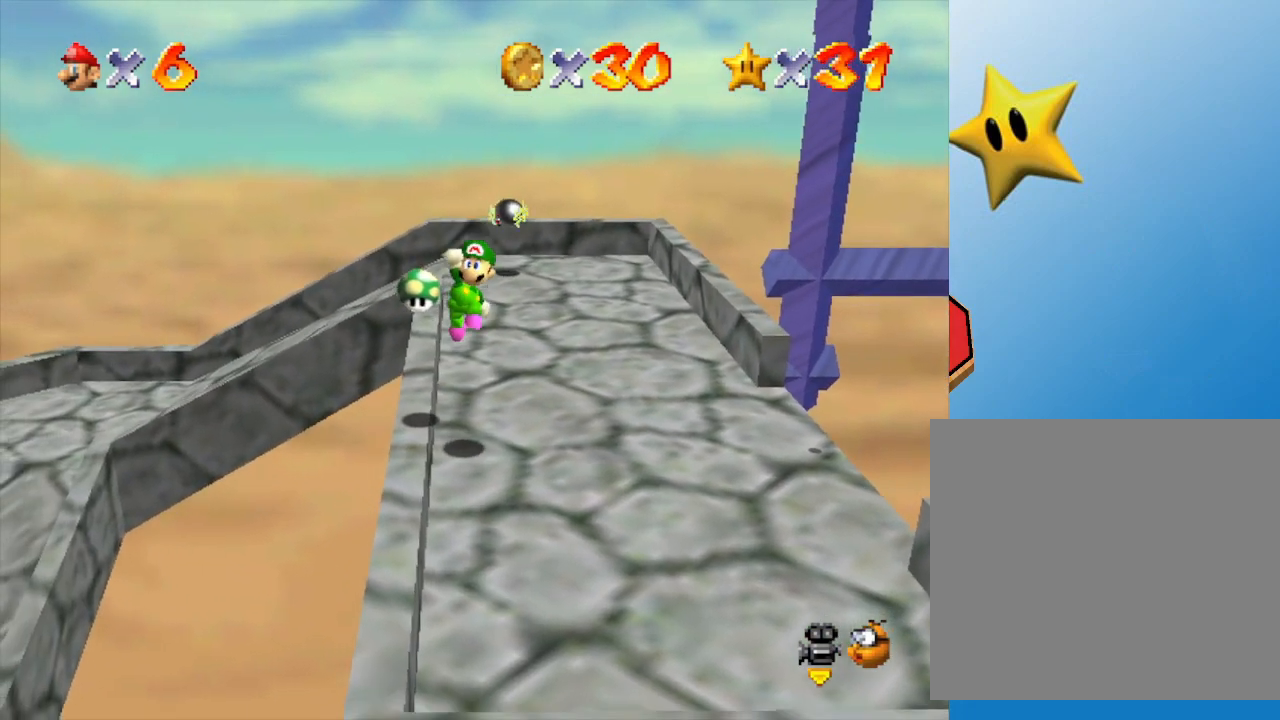
Gameplay with a controller (Nintendo layout); each line is a JSON object with the inputs held at the frame after it. "events" lists button and stick changes between this image and that frame as [ms after this image, input, new state], when the widget could be followed in between. Not read: L3 R3.
{"buttons": ["A"], "left_stick": "center", "events": [[333, "A", "down"]]}
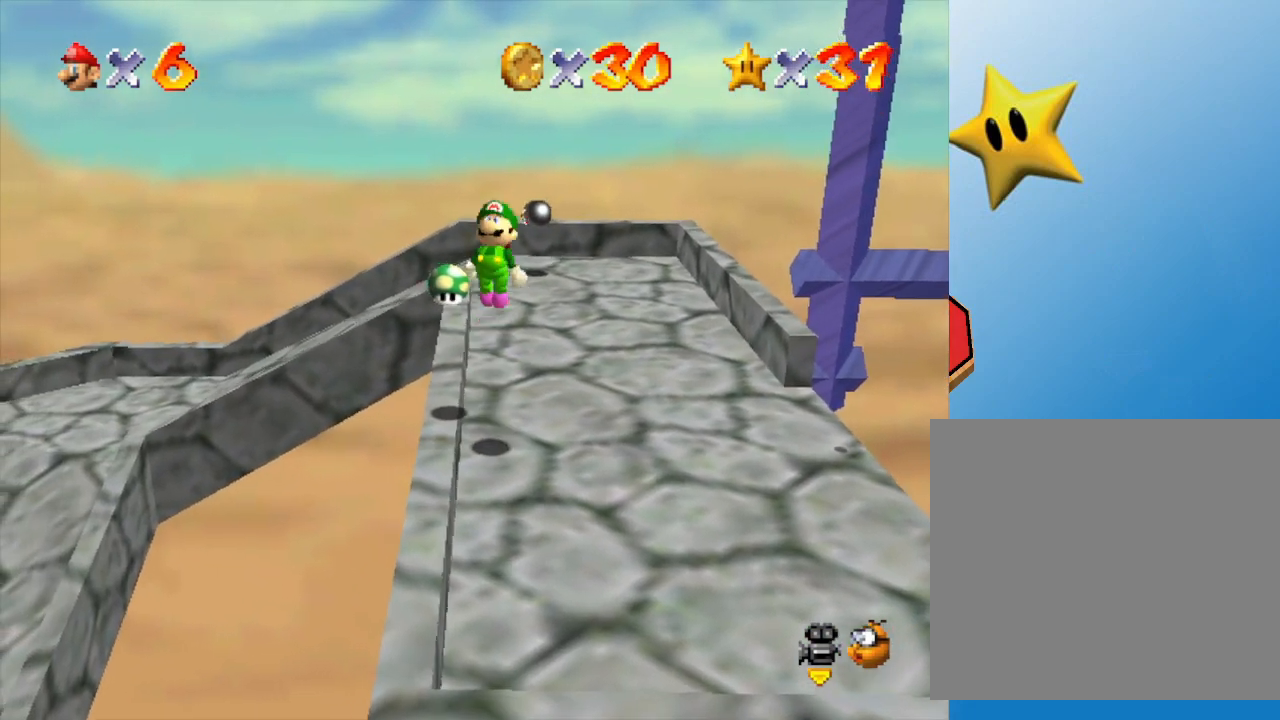
{"buttons": [], "left_stick": "center", "events": [[50, "left_stick", "left"], [117, "A", "up"], [150, "left_stick", "center"], [317, "left_stick", "right"], [433, "left_stick", "center"]]}
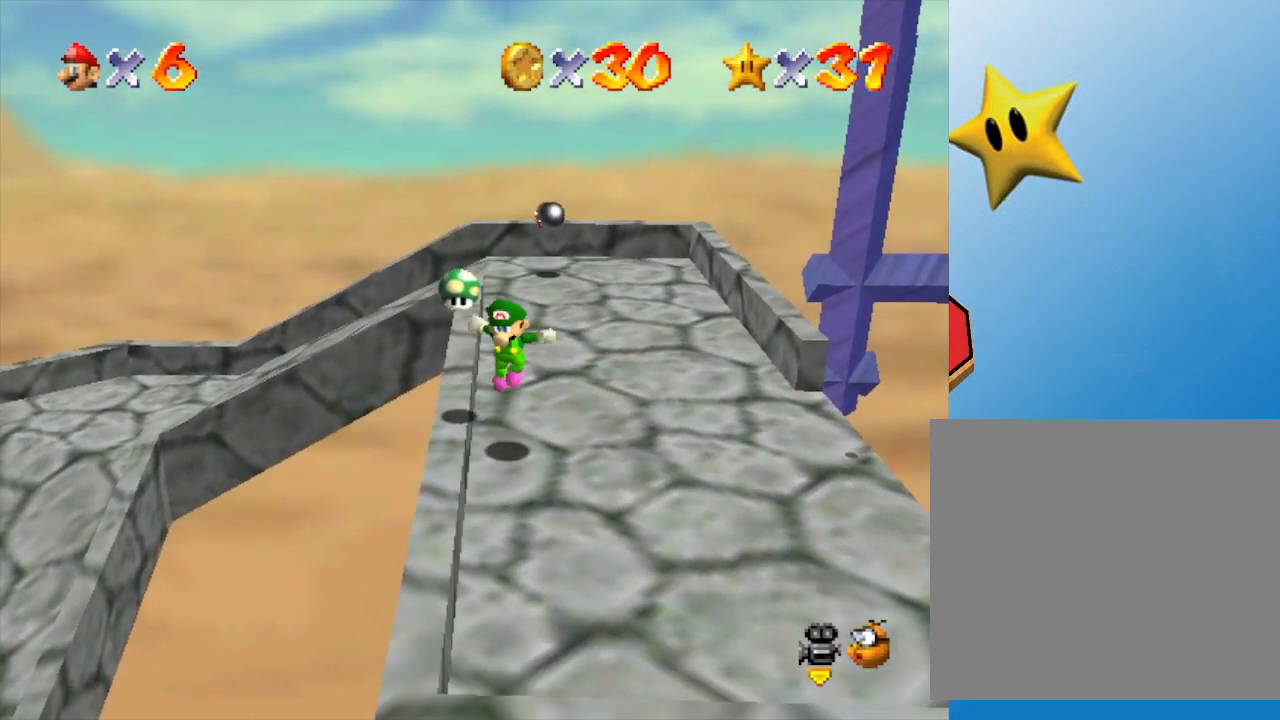
{"buttons": [], "left_stick": "center", "events": [[250, "A", "down"], [317, "left_stick", "left"], [450, "A", "up"], [450, "left_stick", "center"]]}
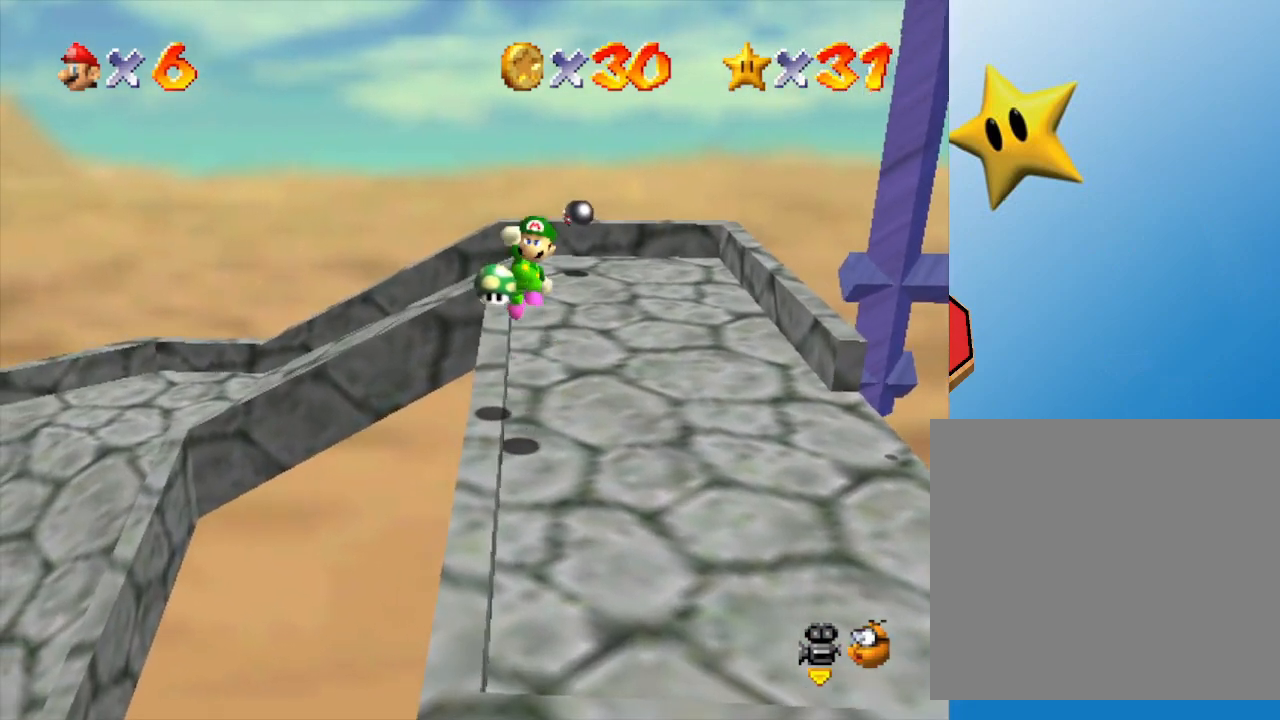
{"buttons": [], "left_stick": "center", "events": []}
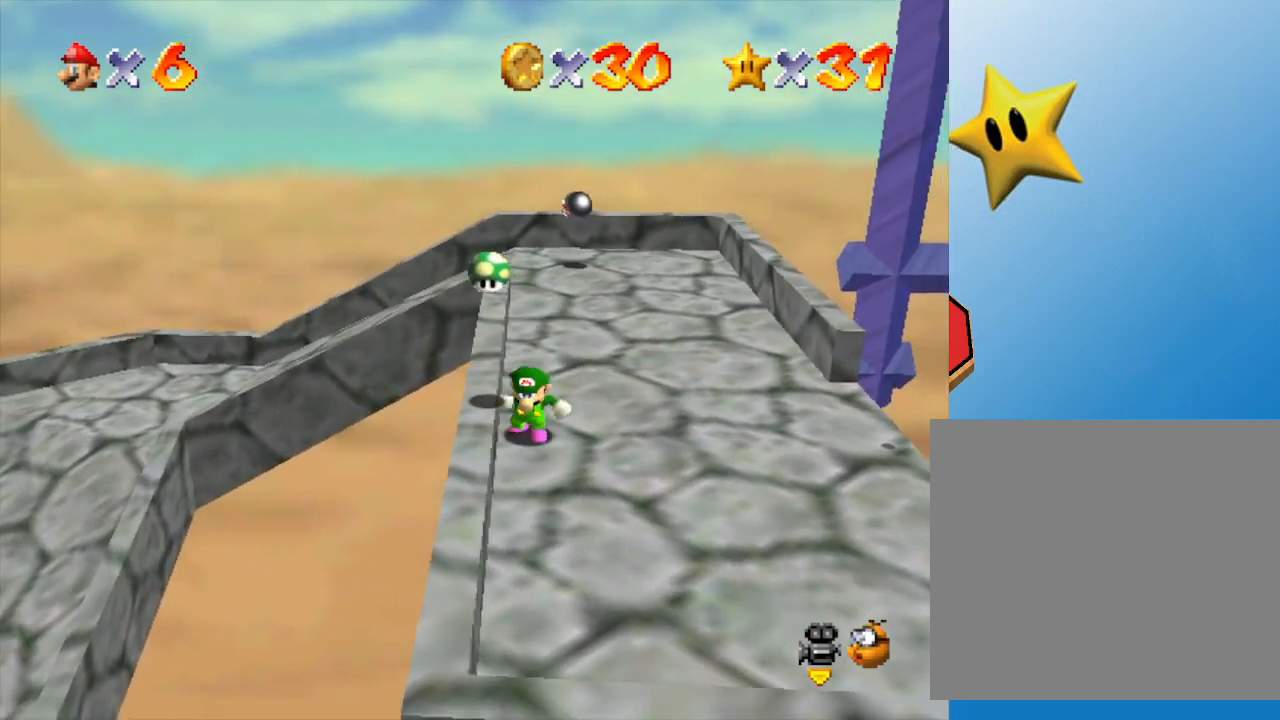
{"buttons": [], "left_stick": "center", "events": [[50, "A", "down"], [233, "left_stick", "left"], [367, "A", "up"], [433, "left_stick", "center"]]}
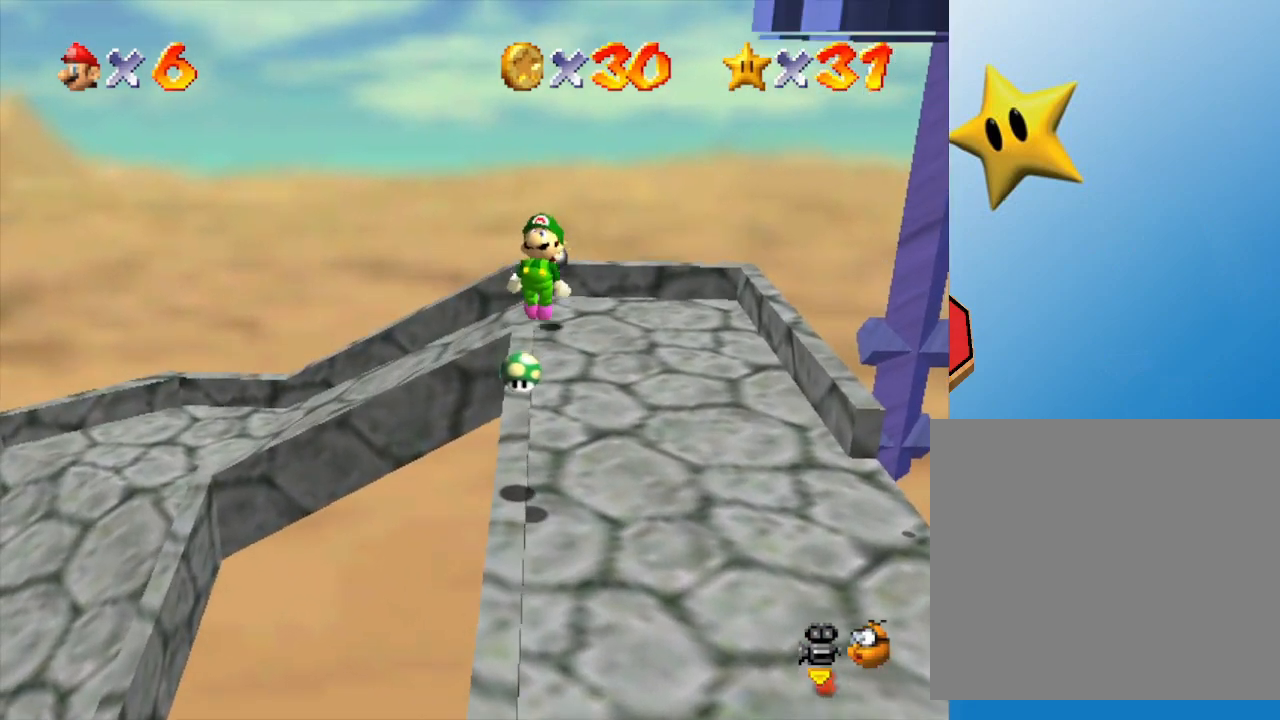
{"buttons": [], "left_stick": "center", "events": [[50, "left_stick", "down-right"], [117, "left_stick", "down"], [300, "left_stick", "center"]]}
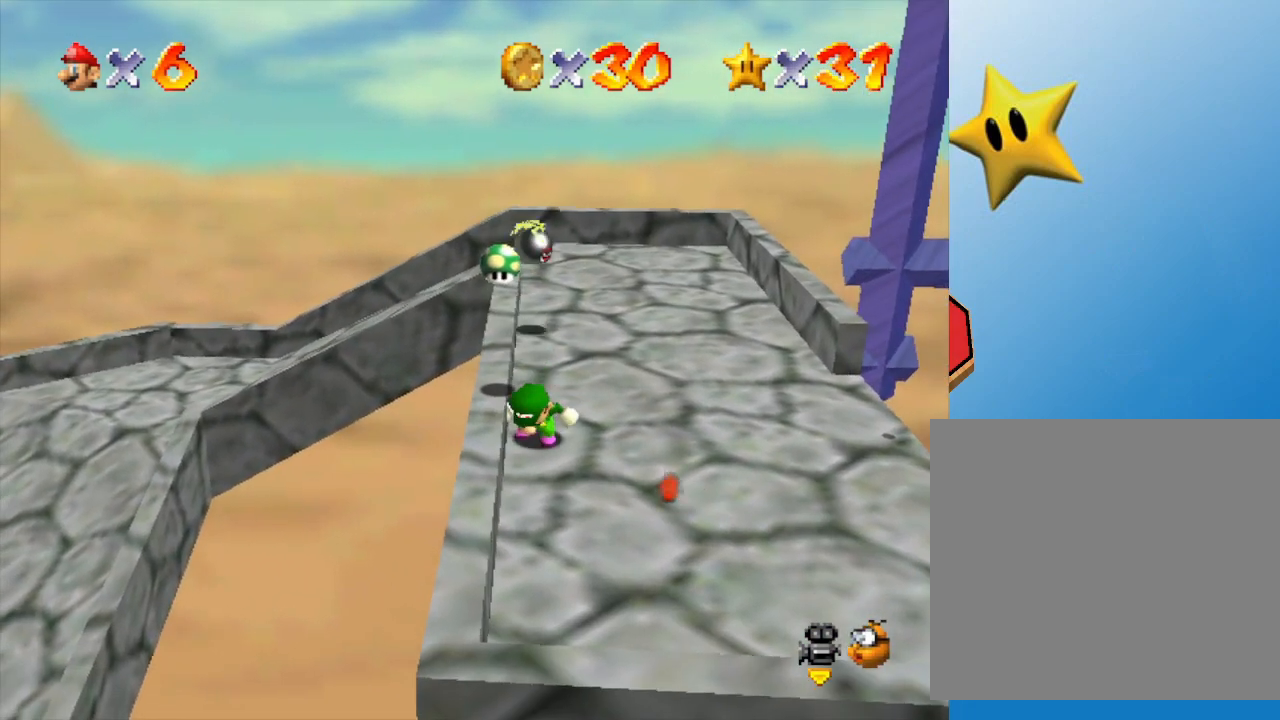
{"buttons": [], "left_stick": "up-left", "events": [[100, "A", "down"], [350, "left_stick", "up"], [450, "left_stick", "up-left"], [500, "A", "up"]]}
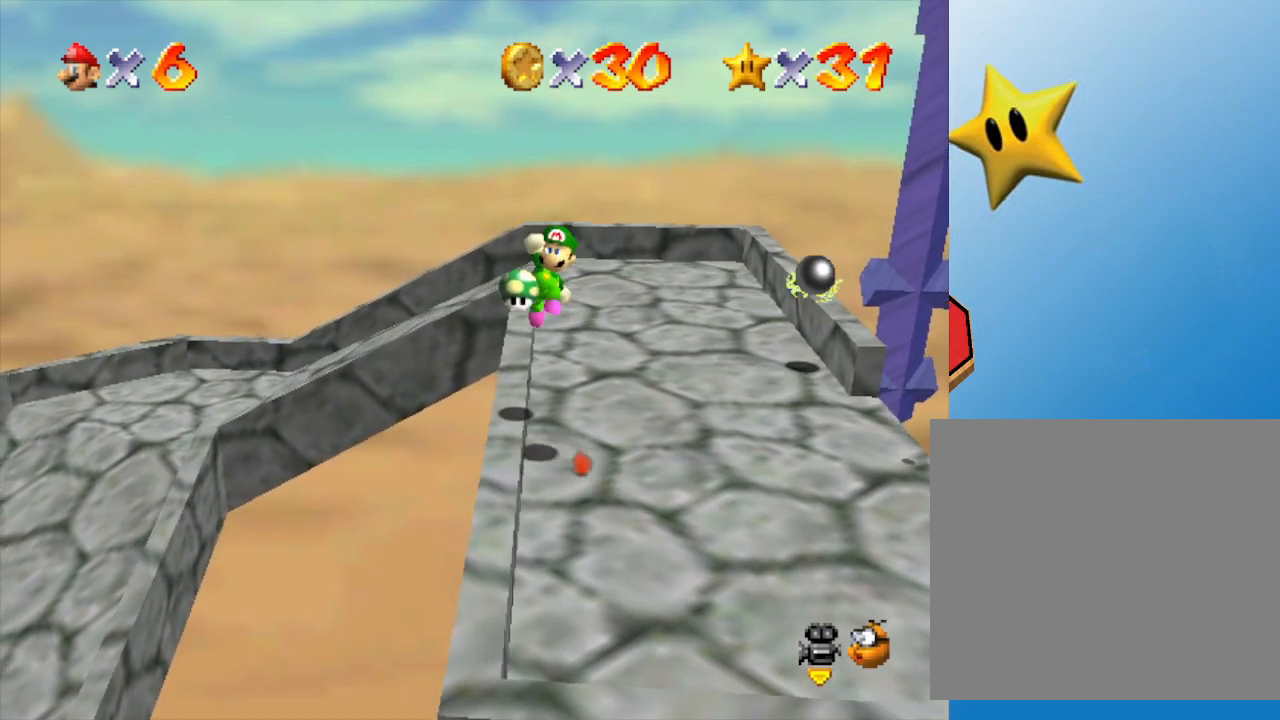
{"buttons": ["A"], "left_stick": "center", "events": [[133, "left_stick", "center"], [450, "A", "down"]]}
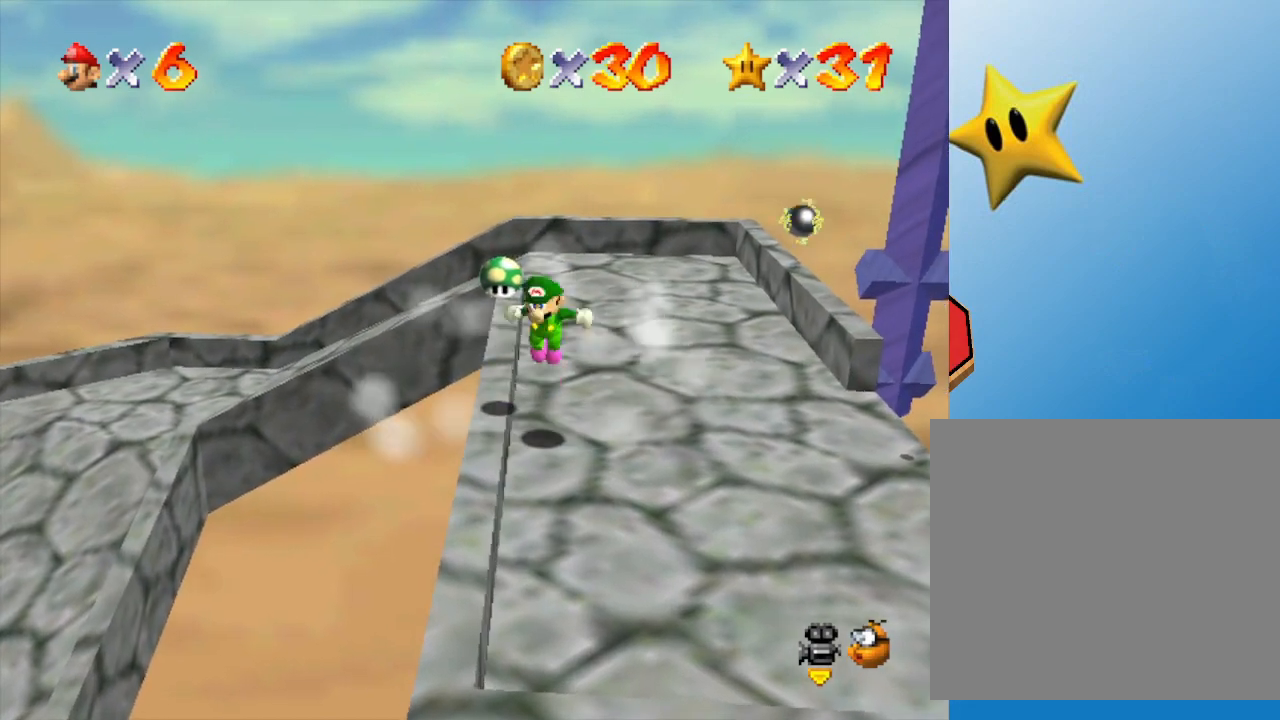
{"buttons": [], "left_stick": "right", "events": [[167, "left_stick", "left"], [233, "left_stick", "down-left"], [417, "left_stick", "center"], [467, "A", "up"], [483, "left_stick", "right"]]}
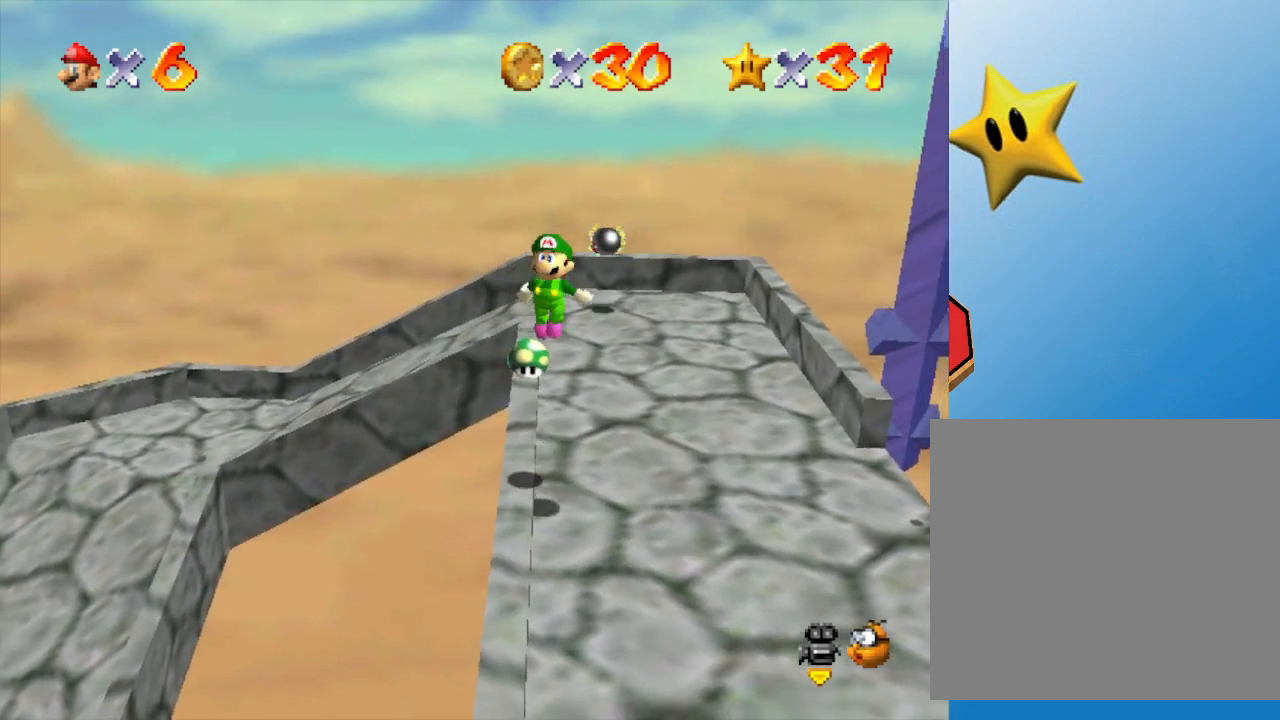
{"buttons": [], "left_stick": "right", "events": [[83, "left_stick", "center"], [500, "left_stick", "right"]]}
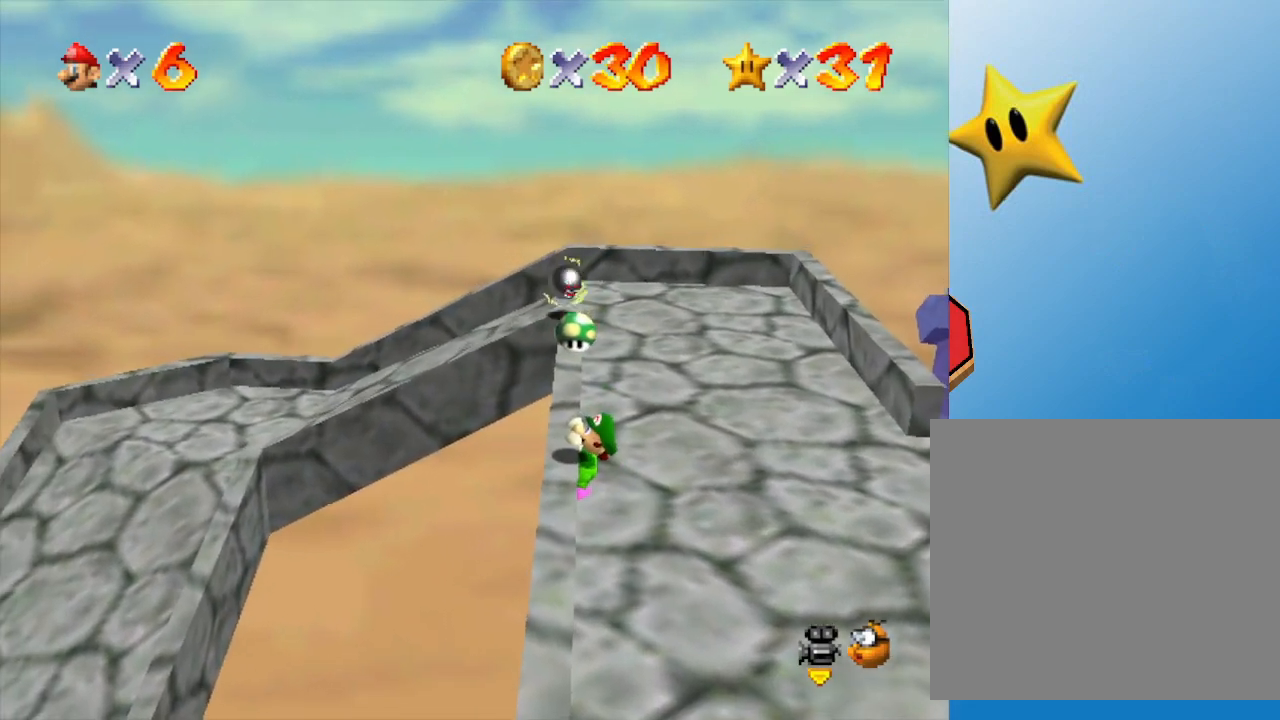
{"buttons": [], "left_stick": "center", "events": [[317, "left_stick", "center"]]}
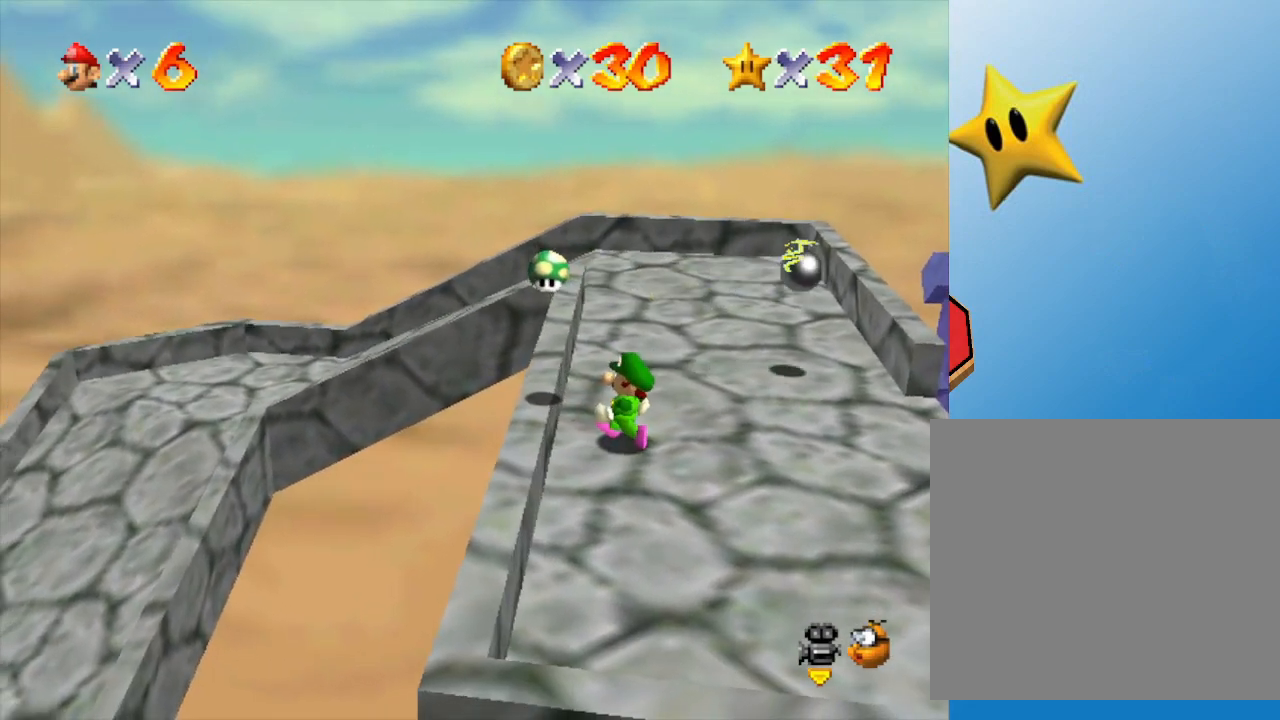
{"buttons": [], "left_stick": "right", "events": [[150, "left_stick", "right"]]}
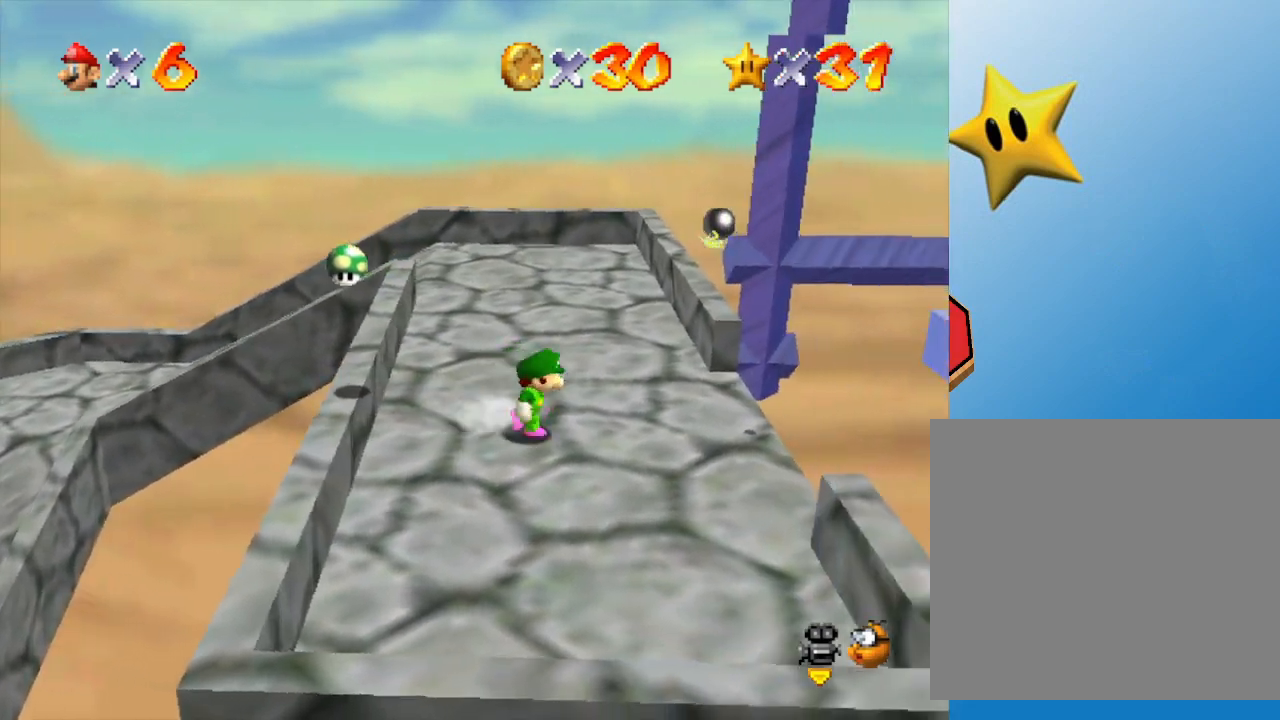
{"buttons": [], "left_stick": "center", "events": [[150, "left_stick", "center"], [400, "left_stick", "right"], [467, "left_stick", "center"]]}
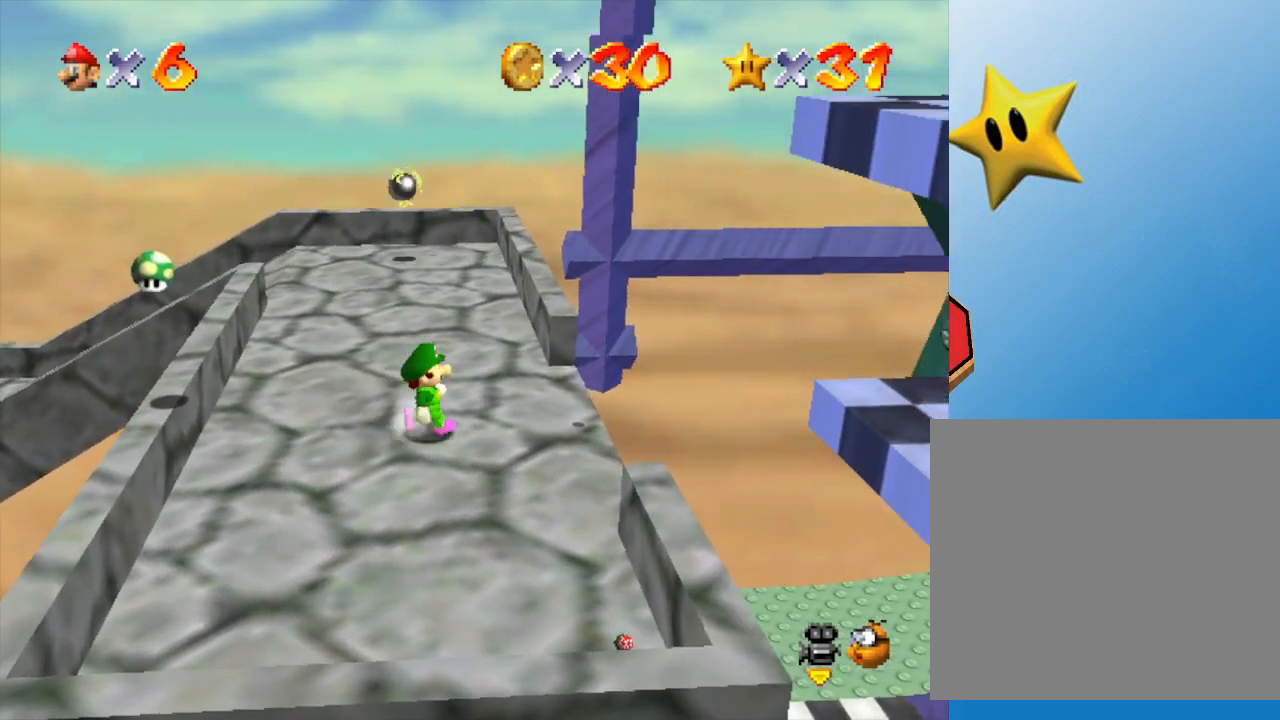
{"buttons": [], "left_stick": "center", "events": []}
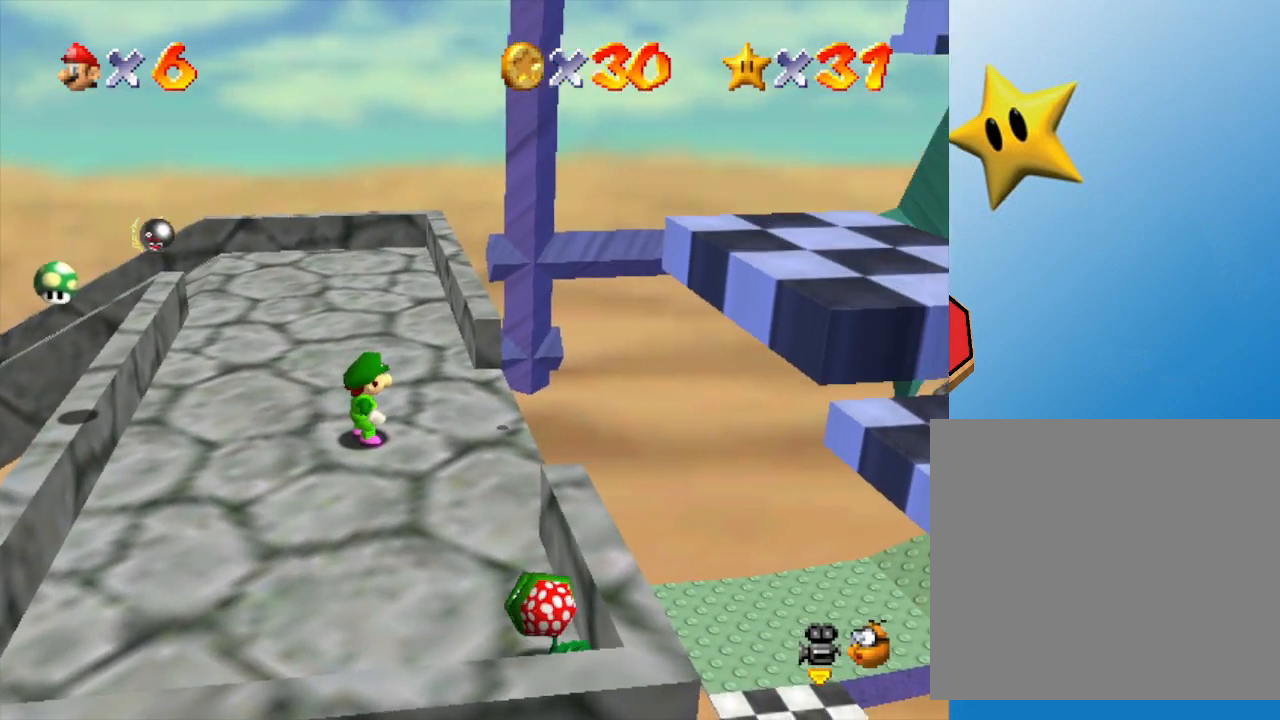
{"buttons": ["A"], "left_stick": "left", "events": [[317, "A", "down"], [317, "left_stick", "left"]]}
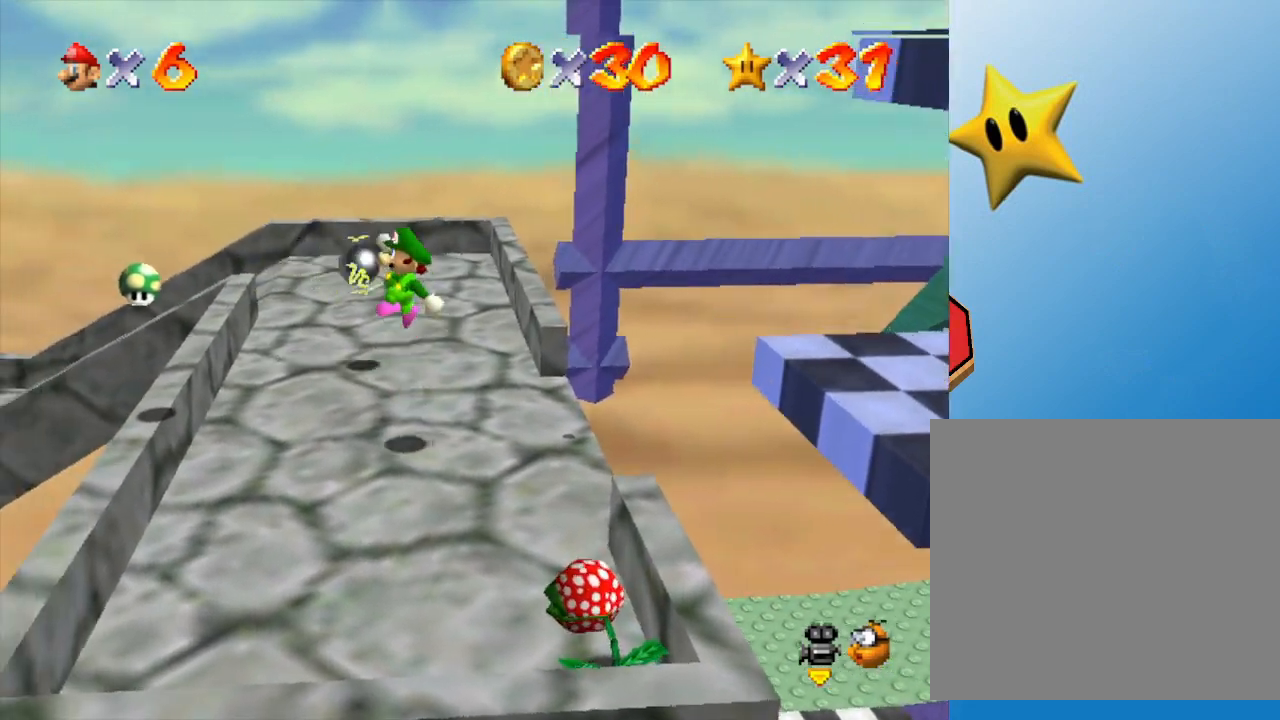
{"buttons": [], "left_stick": "center", "events": [[133, "left_stick", "center"], [217, "A", "up"]]}
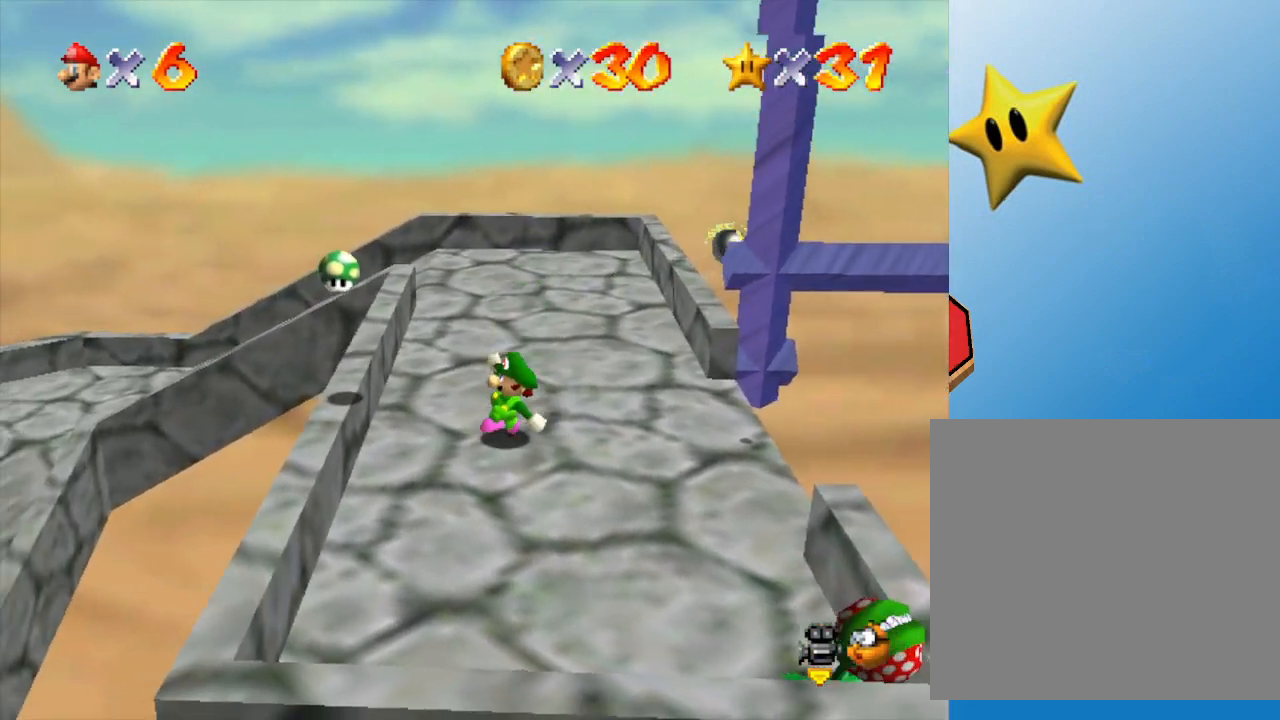
{"buttons": [], "left_stick": "right", "events": [[117, "left_stick", "right"]]}
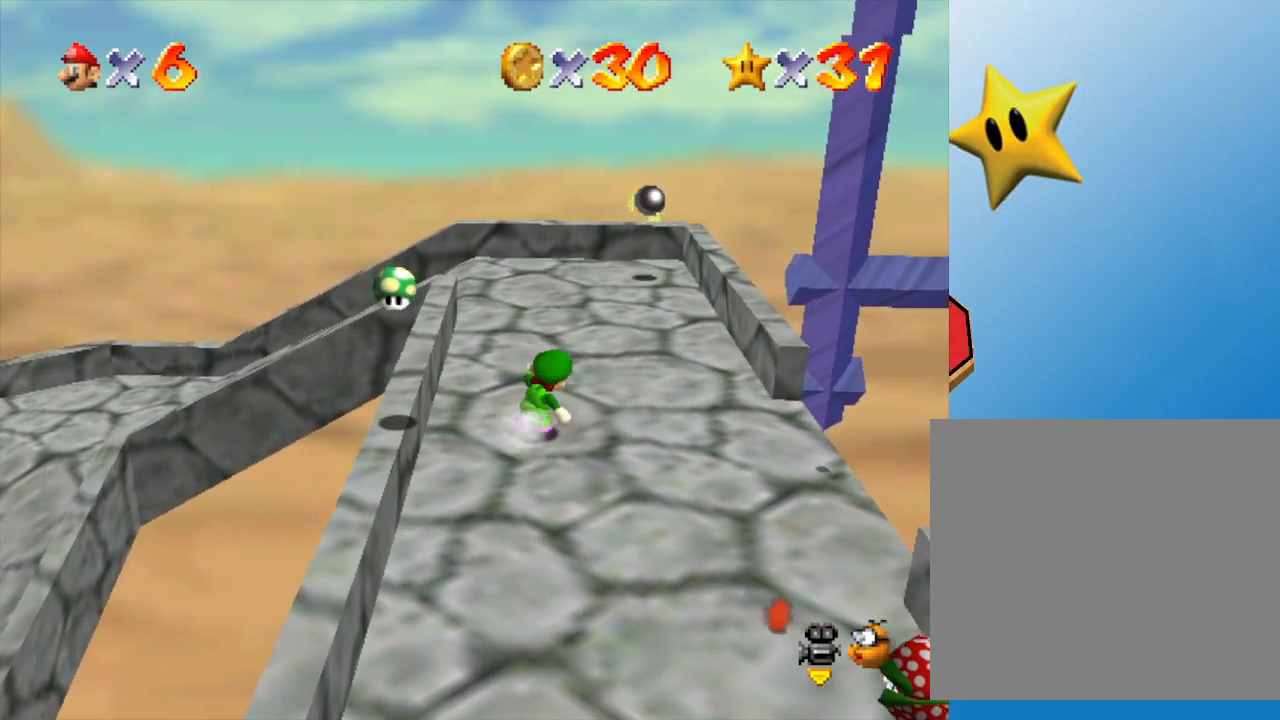
{"buttons": [], "left_stick": "down-right", "events": [[50, "left_stick", "down-right"]]}
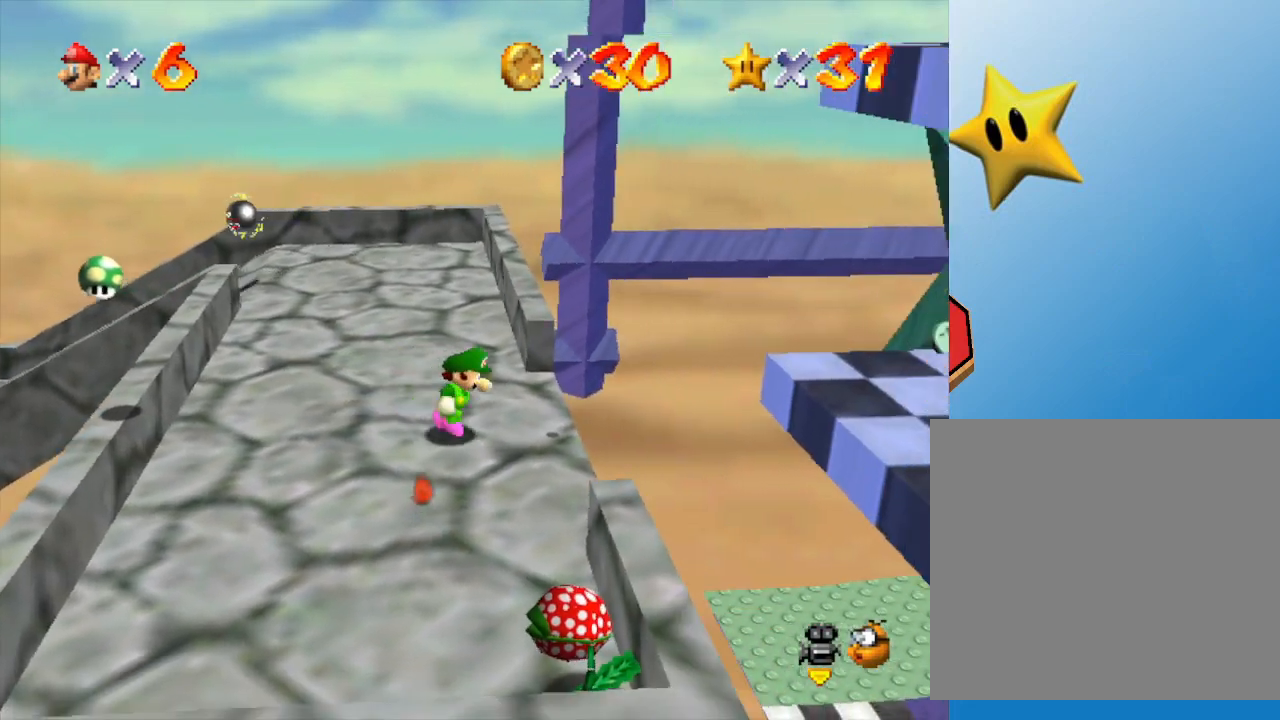
{"buttons": ["A"], "left_stick": "right", "events": [[67, "left_stick", "right"], [183, "A", "down"]]}
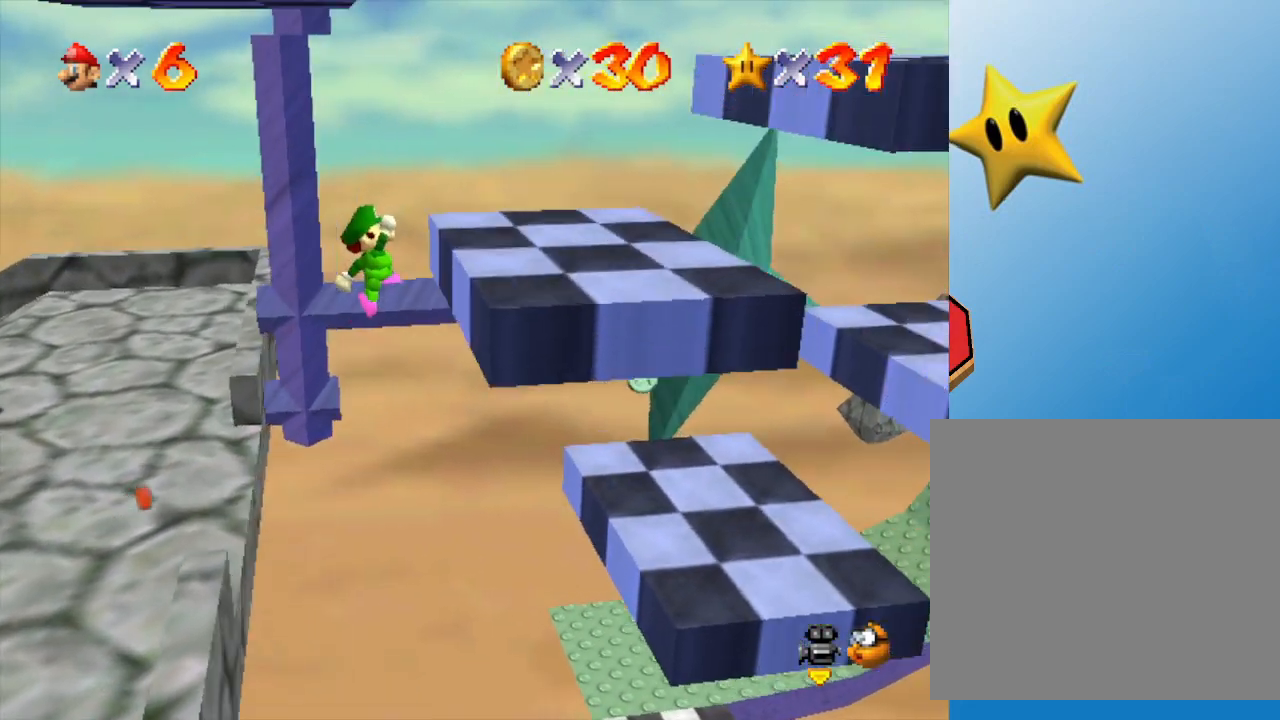
{"buttons": [], "left_stick": "center", "events": [[133, "A", "up"], [183, "left_stick", "center"]]}
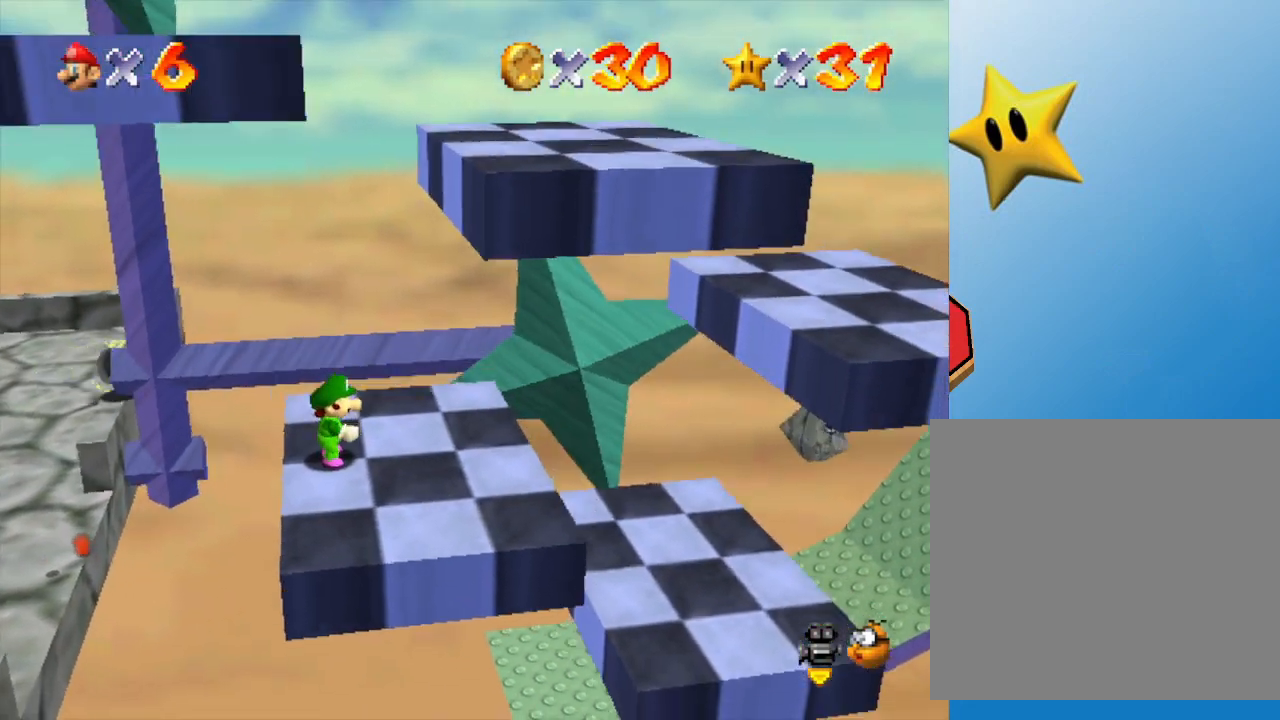
{"buttons": [], "left_stick": "center", "events": [[367, "left_stick", "right"], [483, "left_stick", "center"]]}
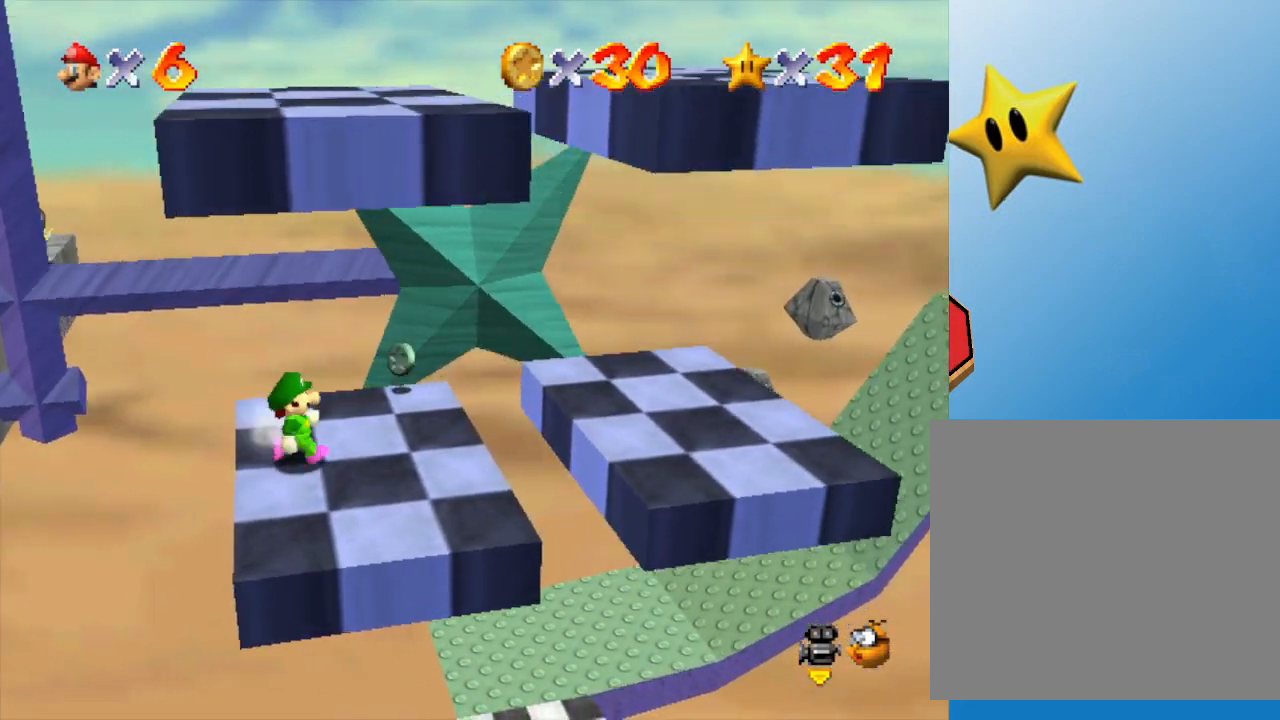
{"buttons": [], "left_stick": "right", "events": [[467, "left_stick", "right"]]}
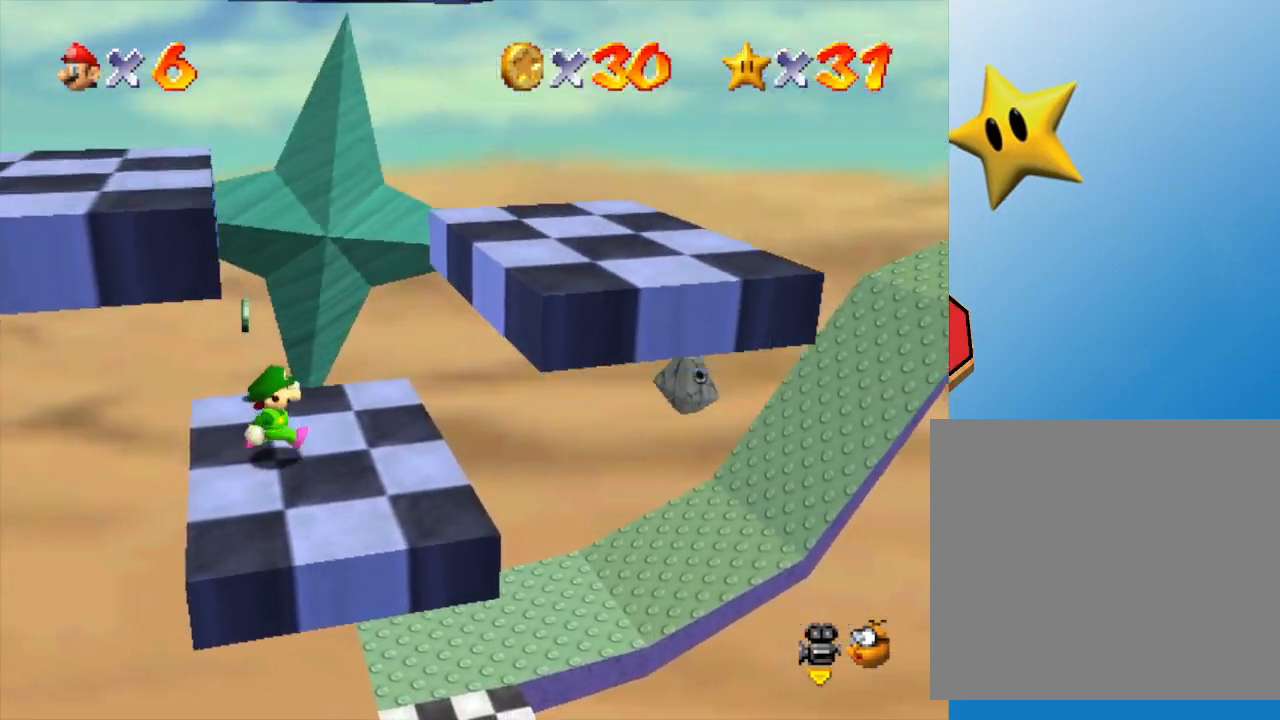
{"buttons": [], "left_stick": "center", "events": [[100, "left_stick", "center"]]}
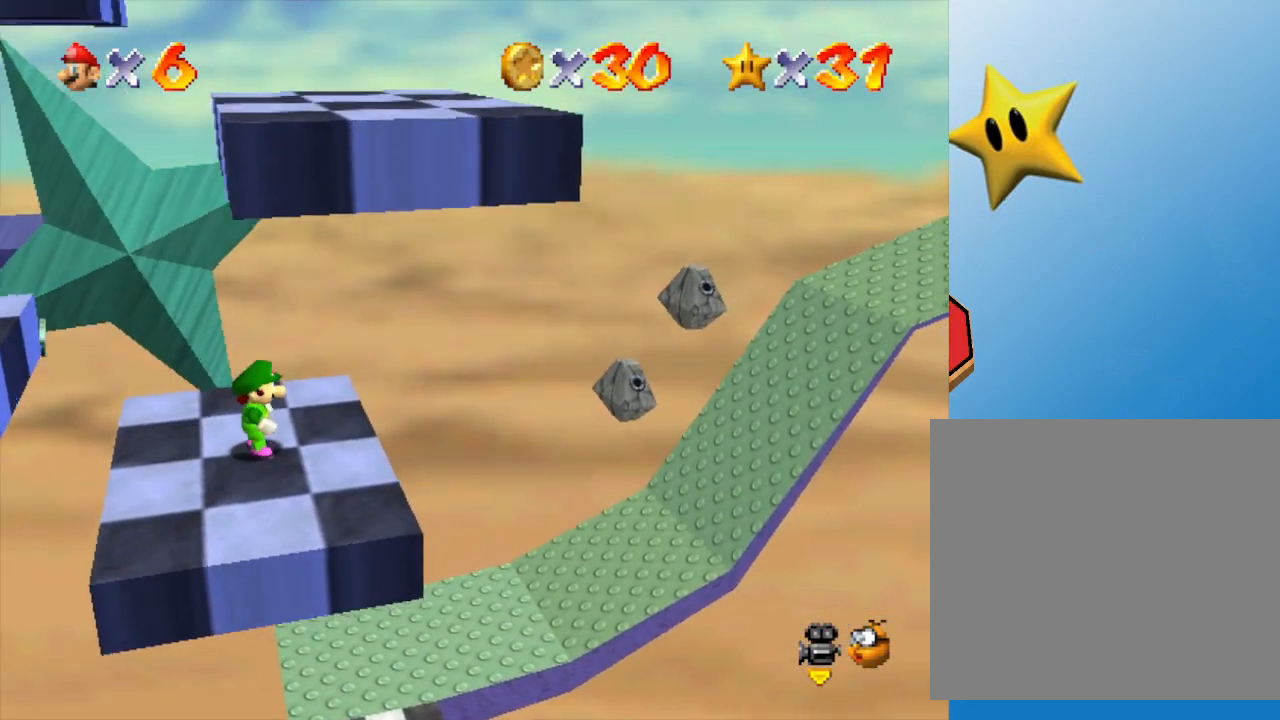
{"buttons": [], "left_stick": "center", "events": []}
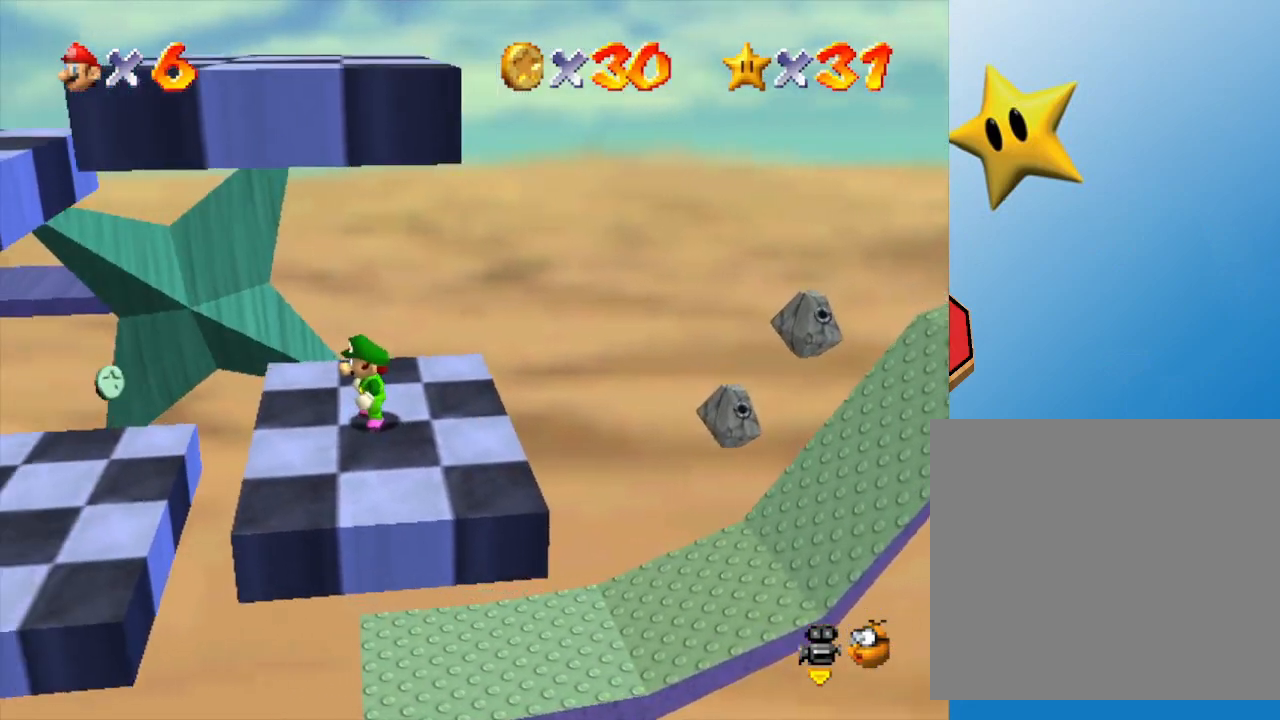
{"buttons": [], "left_stick": "center", "events": []}
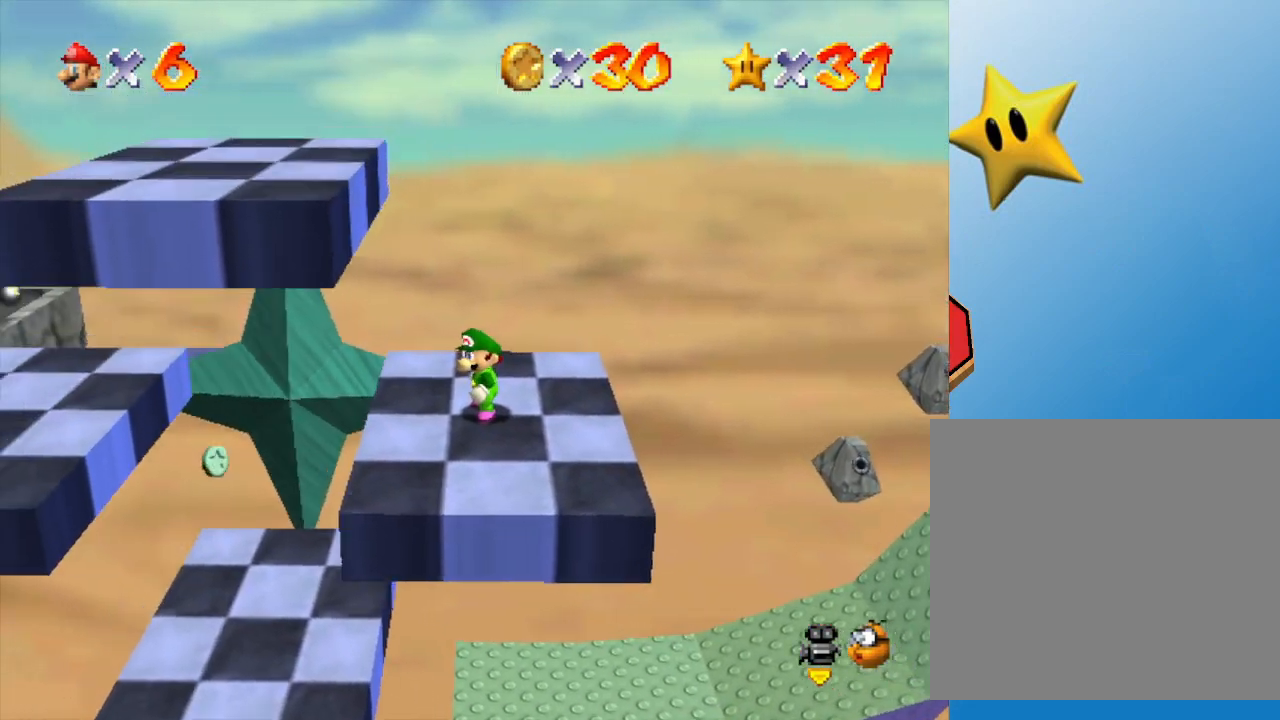
{"buttons": [], "left_stick": "center", "events": []}
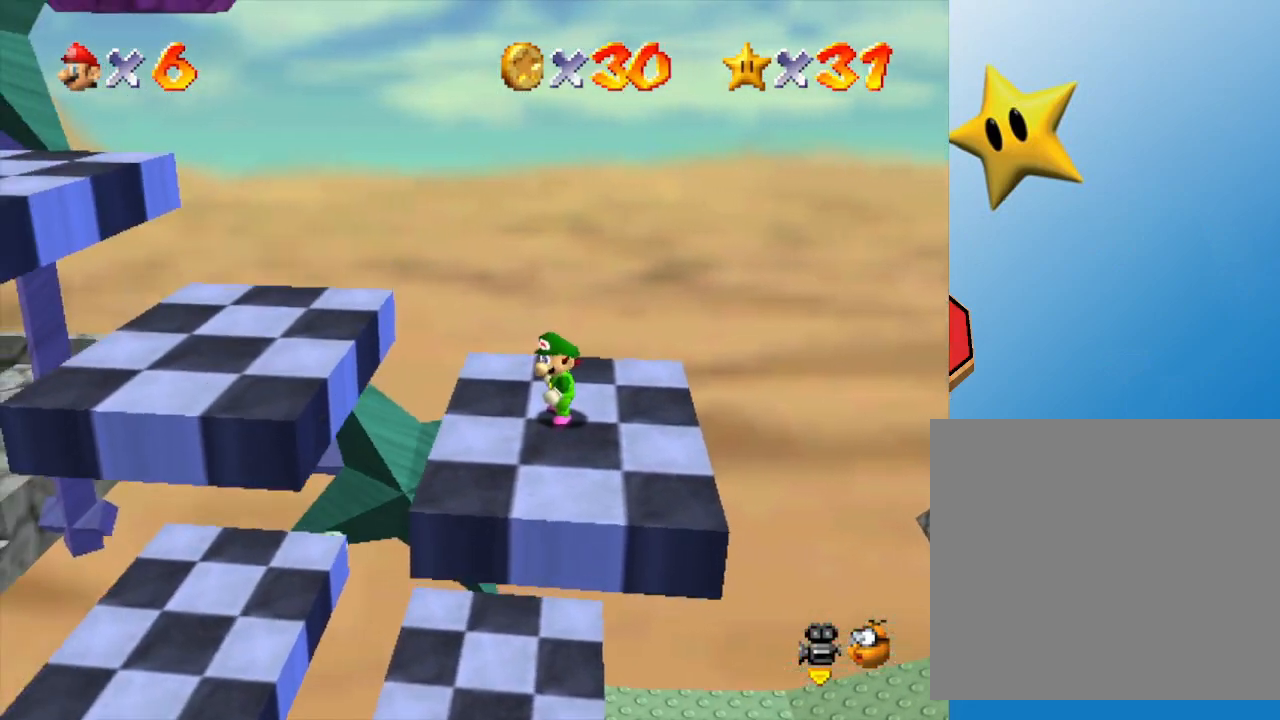
{"buttons": [], "left_stick": "center", "events": []}
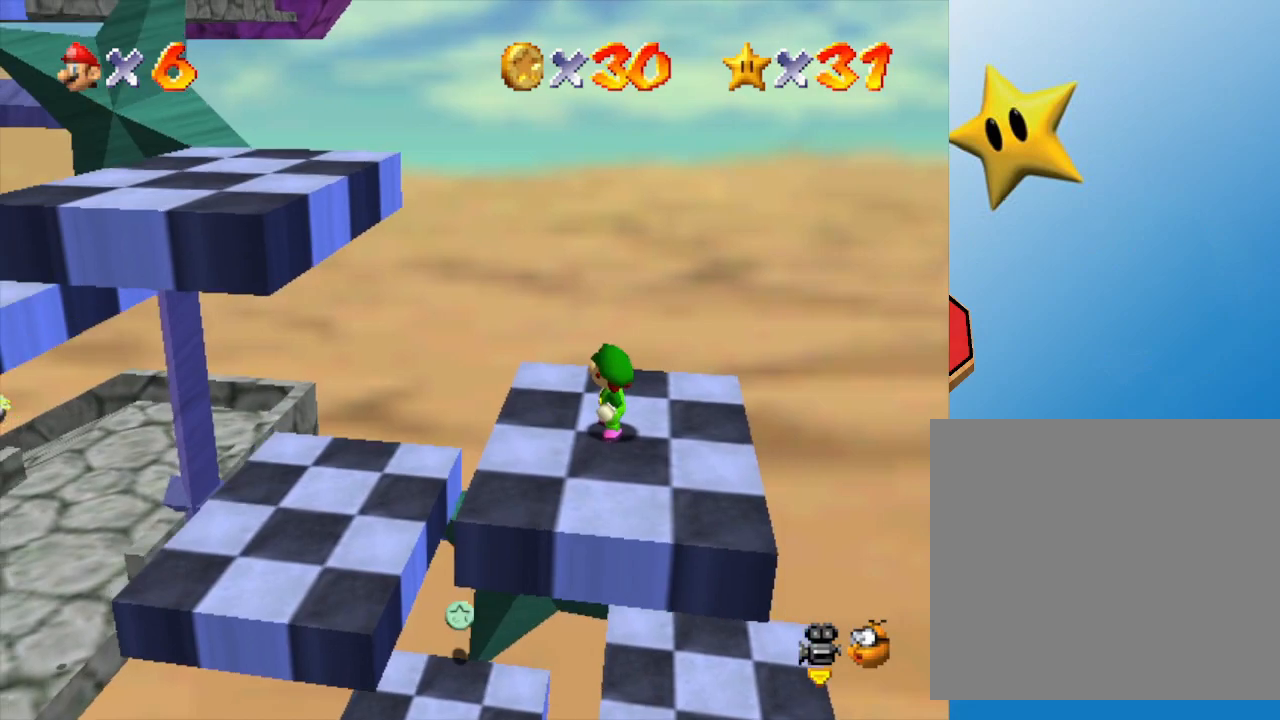
{"buttons": [], "left_stick": "left", "events": [[450, "left_stick", "left"]]}